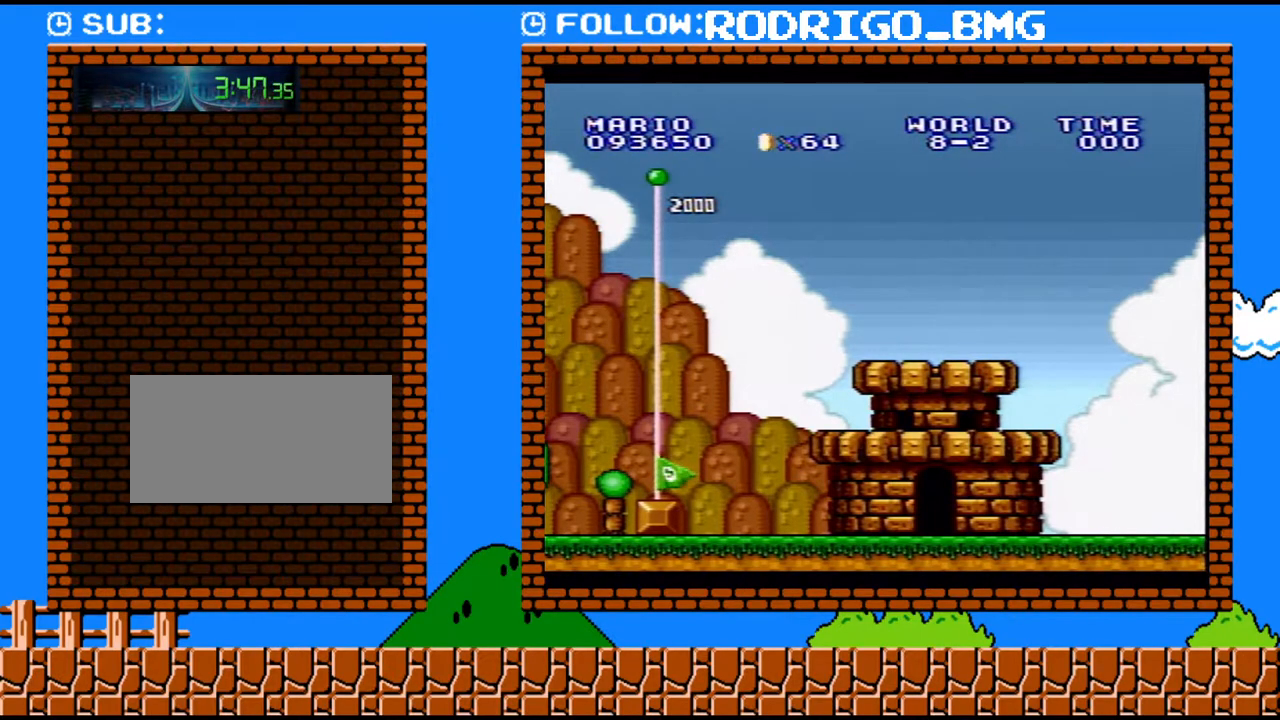
Gameplay with a controller (Nintendo layout); each line is a JSON object with the inputs held at the frame after it. "events" lists button and stick changes between this image and that frame as [ms after this image, input, new state], when the widget could be followed in between. Not read: L3 R3.
{"buttons": [], "events": []}
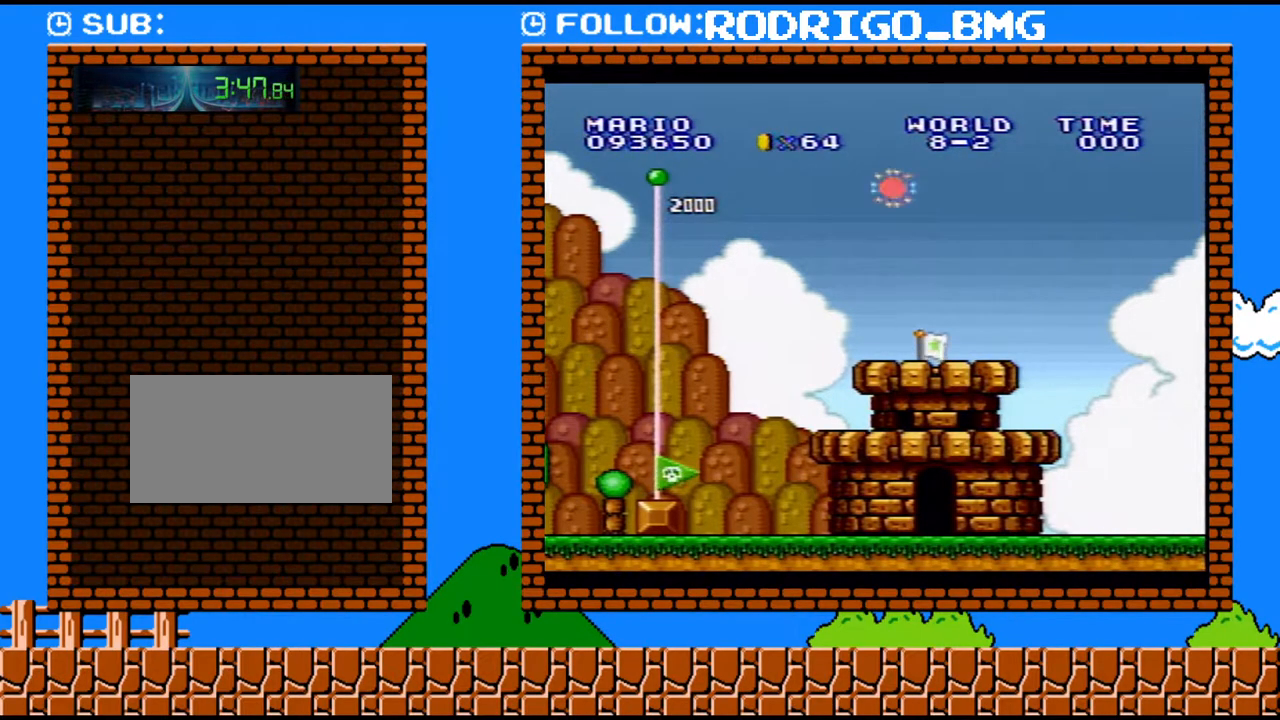
{"buttons": [], "events": []}
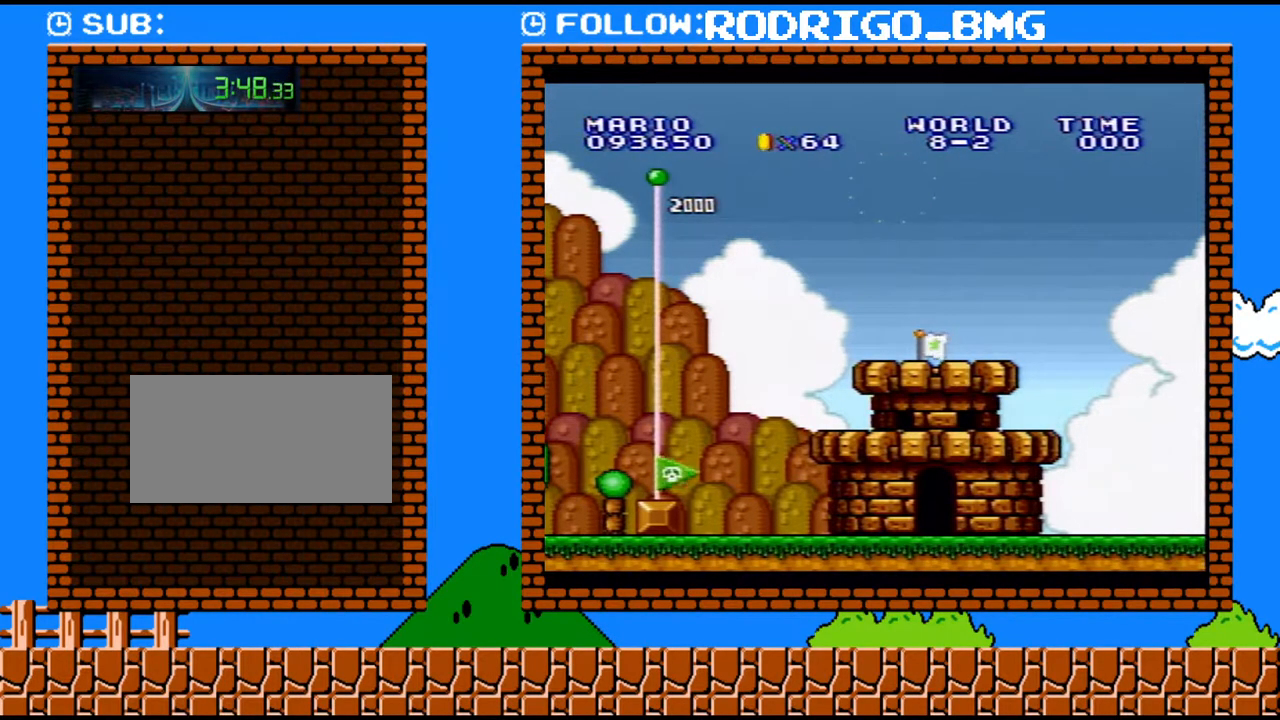
{"buttons": [], "events": []}
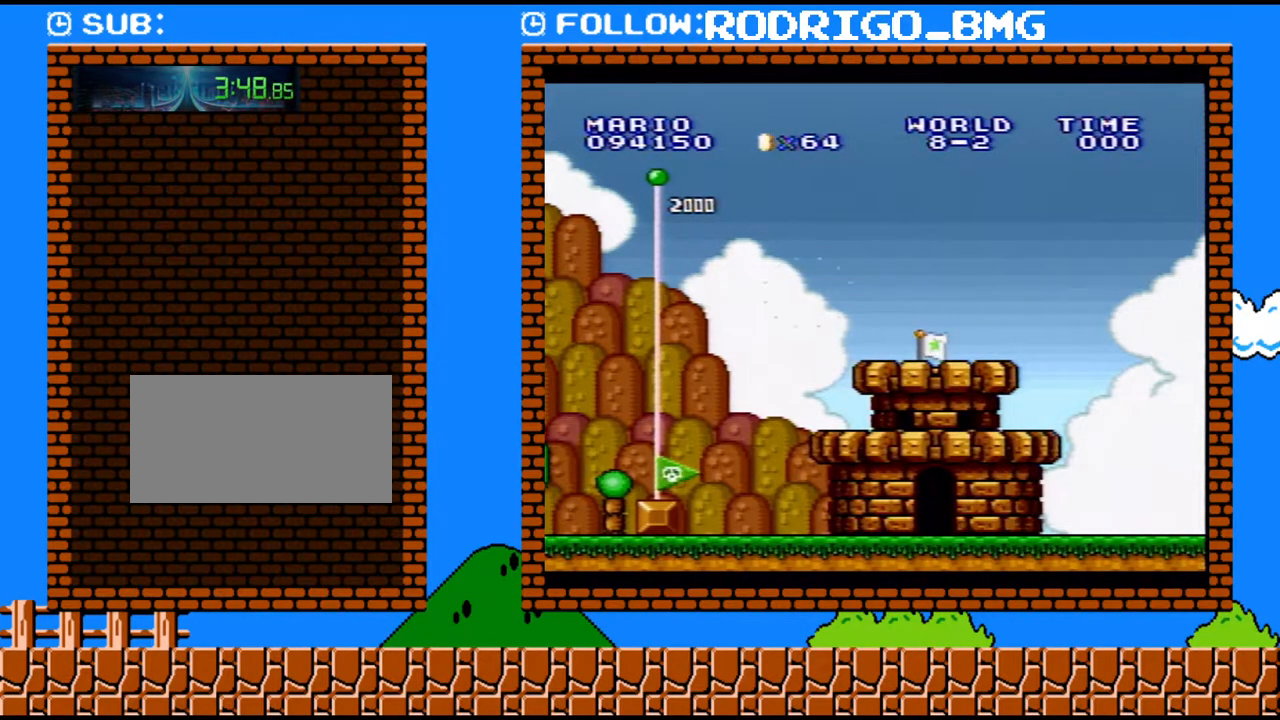
{"buttons": [], "events": []}
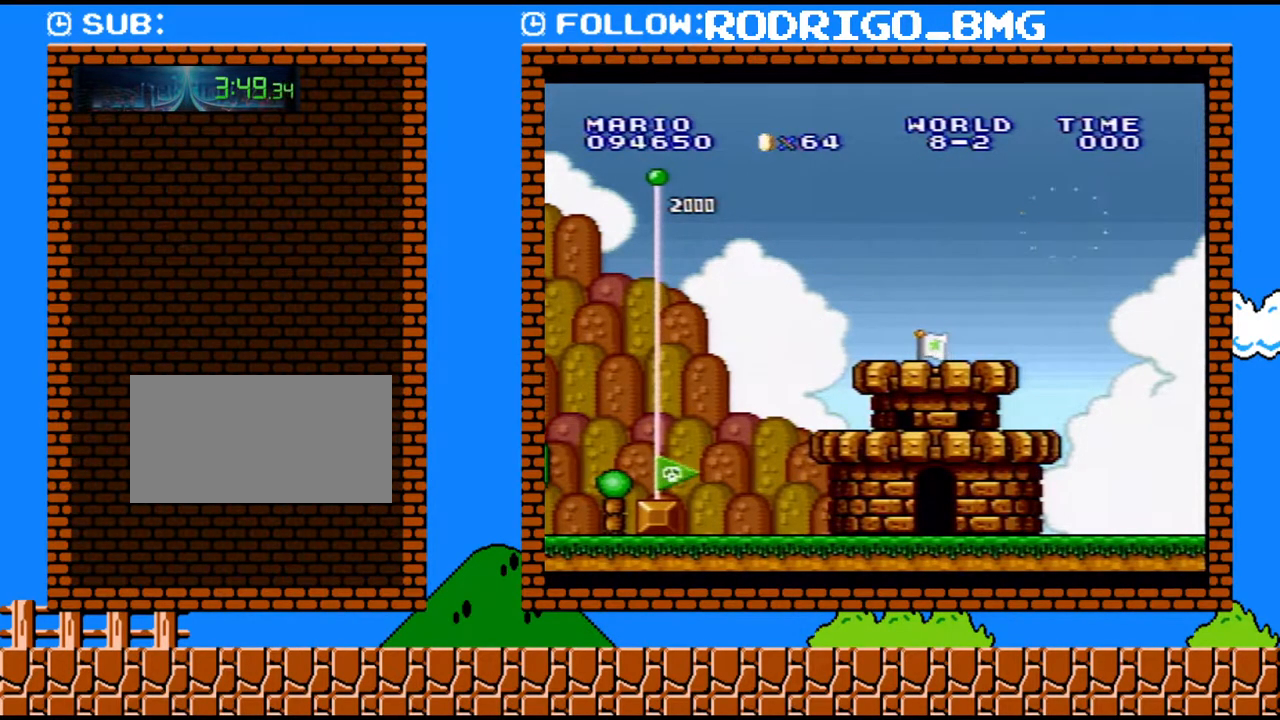
{"buttons": ["B"], "events": [[467, "B", "down"]]}
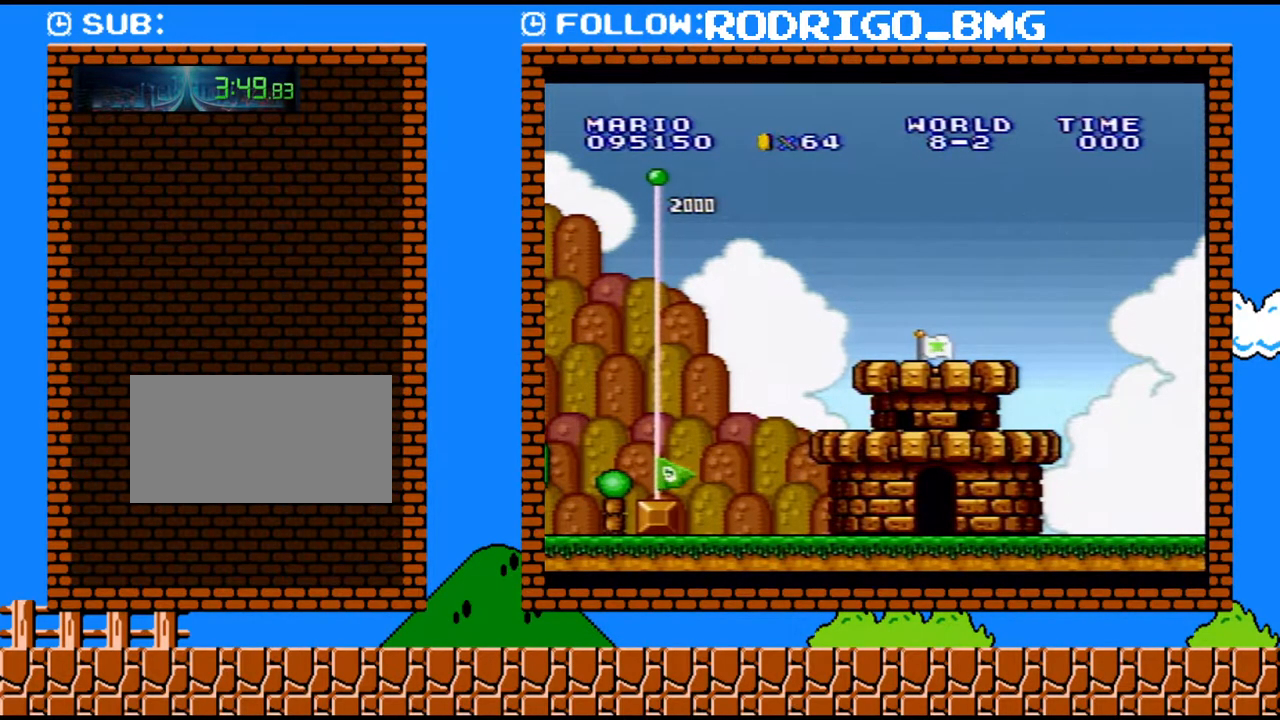
{"buttons": ["B"], "events": [[67, "B", "up"], [167, "B", "down"], [250, "B", "up"], [350, "B", "down"], [417, "B", "up"], [500, "B", "down"]]}
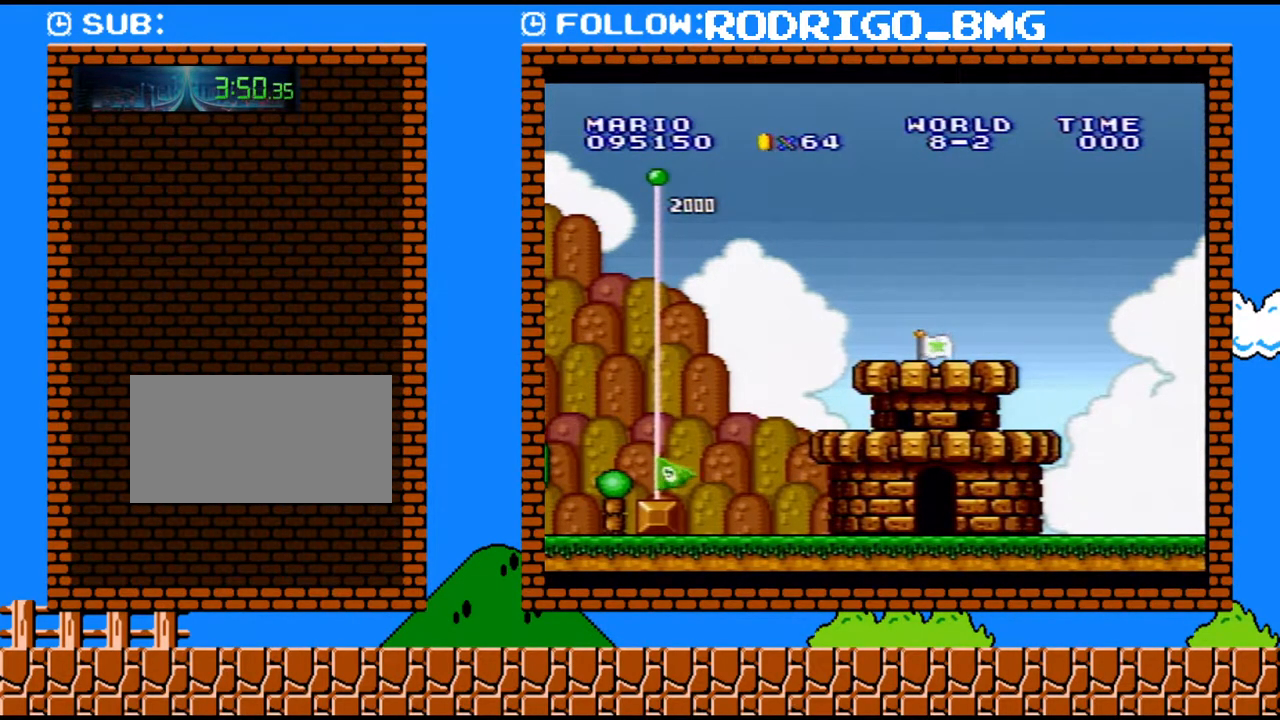
{"buttons": ["B"], "events": [[67, "B", "up"], [167, "B", "down"], [217, "B", "up"], [283, "B", "down"], [350, "B", "up"], [450, "B", "down"]]}
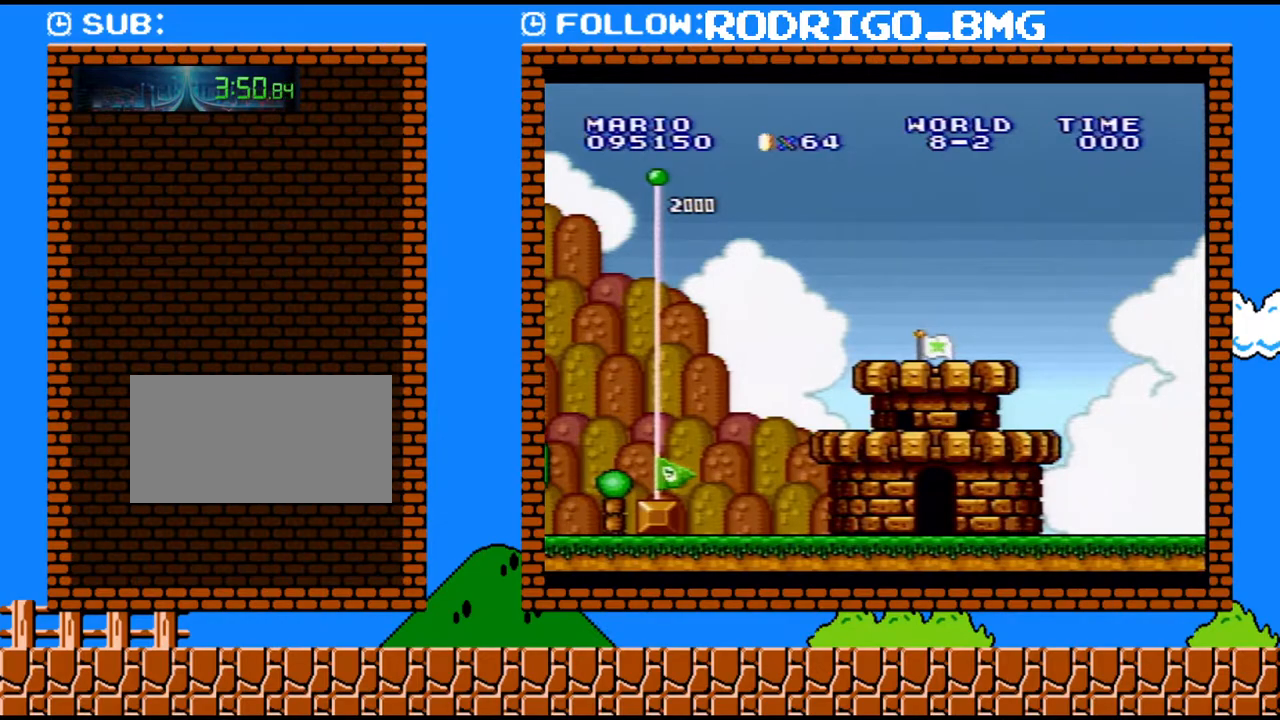
{"buttons": [], "events": [[167, "B", "up"], [217, "B", "down"], [317, "B", "up"], [383, "B", "down"], [467, "B", "up"]]}
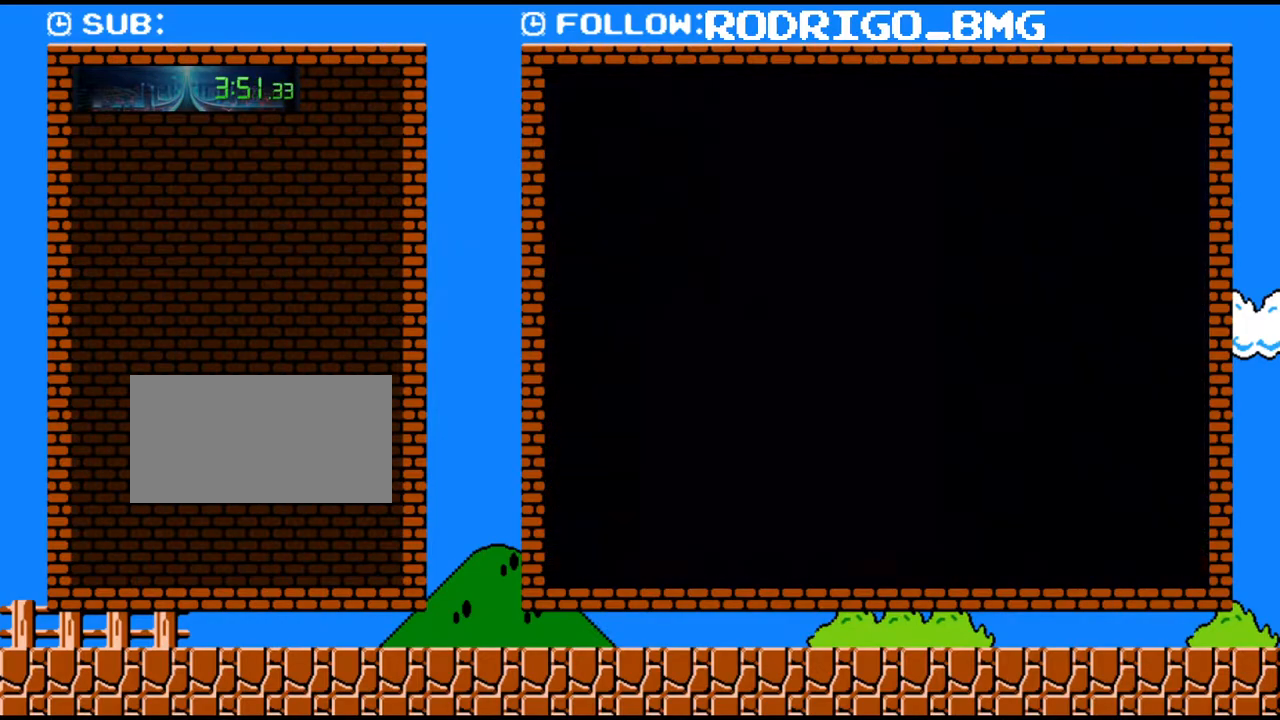
{"buttons": ["B"], "events": [[33, "B", "down"], [133, "B", "up"], [183, "B", "down"], [250, "B", "up"], [317, "B", "down"], [433, "B", "up"], [500, "B", "down"]]}
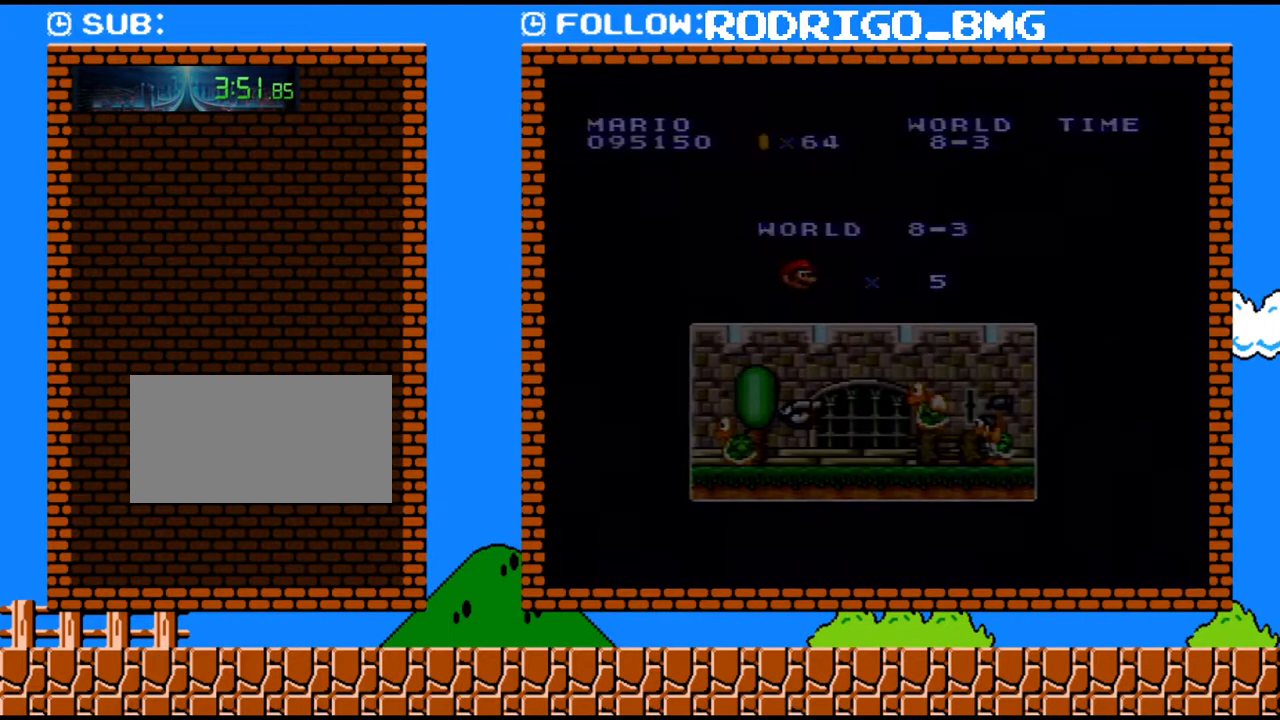
{"buttons": ["Y", "DPAD_RIGHT"], "events": [[100, "B", "up"], [200, "DPAD_RIGHT", "down"], [217, "Y", "down"]]}
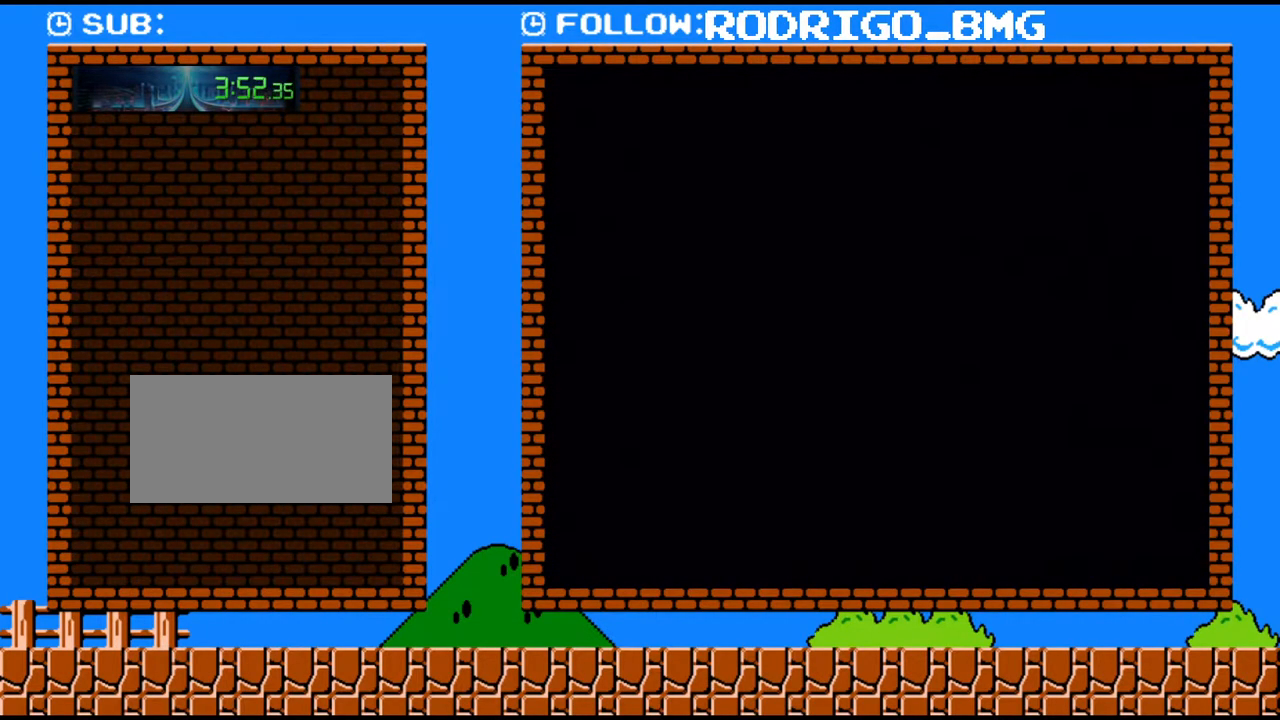
{"buttons": ["Y", "DPAD_RIGHT"], "events": []}
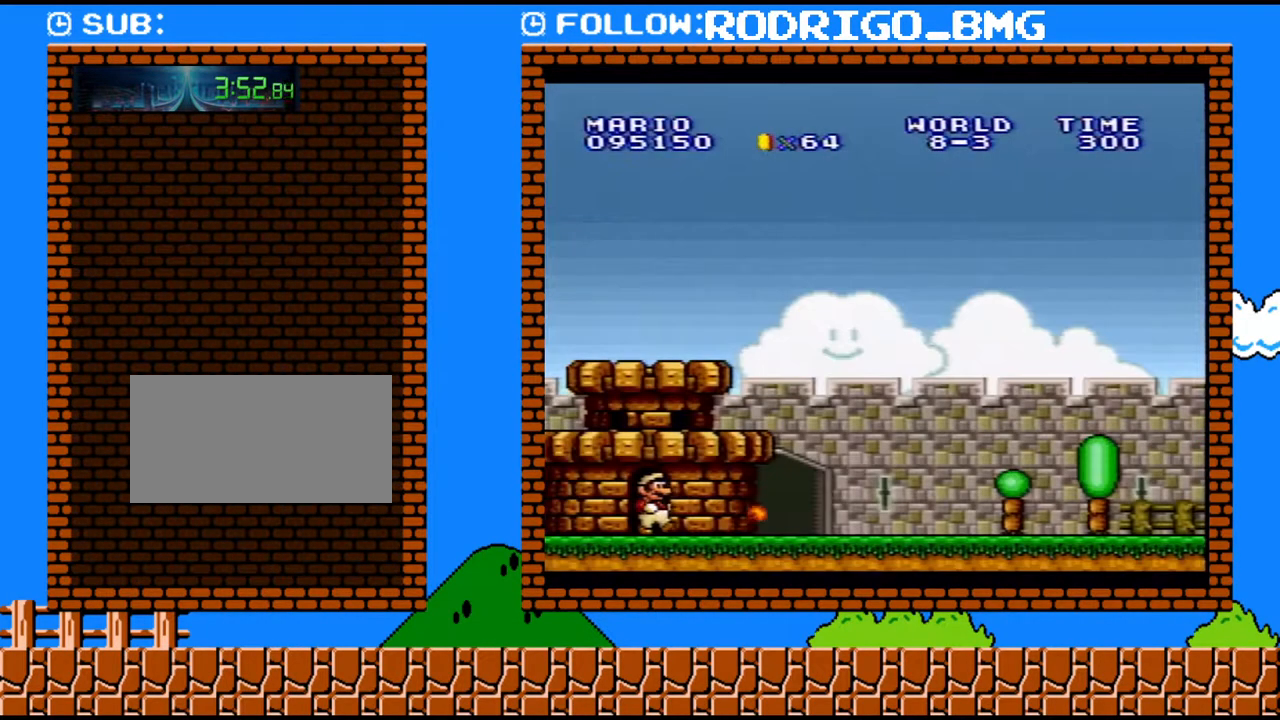
{"buttons": ["Y", "DPAD_RIGHT"], "events": []}
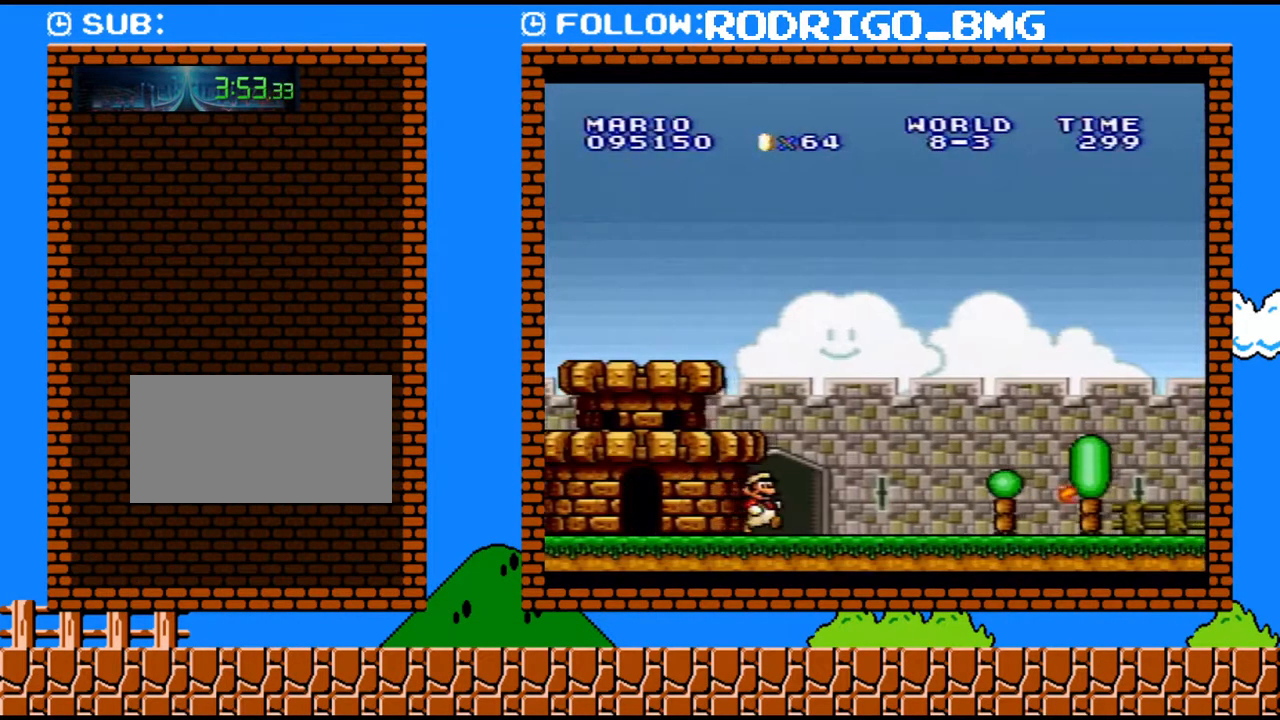
{"buttons": ["Y", "DPAD_RIGHT"], "events": []}
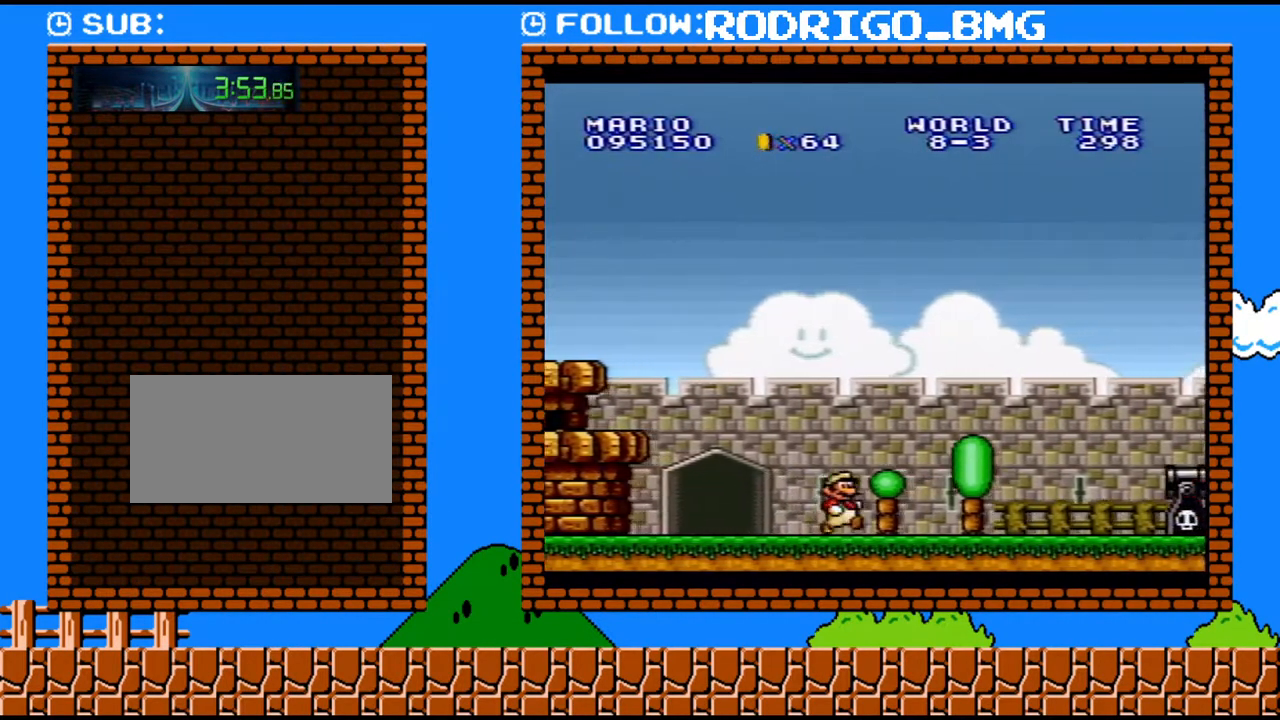
{"buttons": ["B", "Y", "DPAD_RIGHT"], "events": [[200, "B", "down"]]}
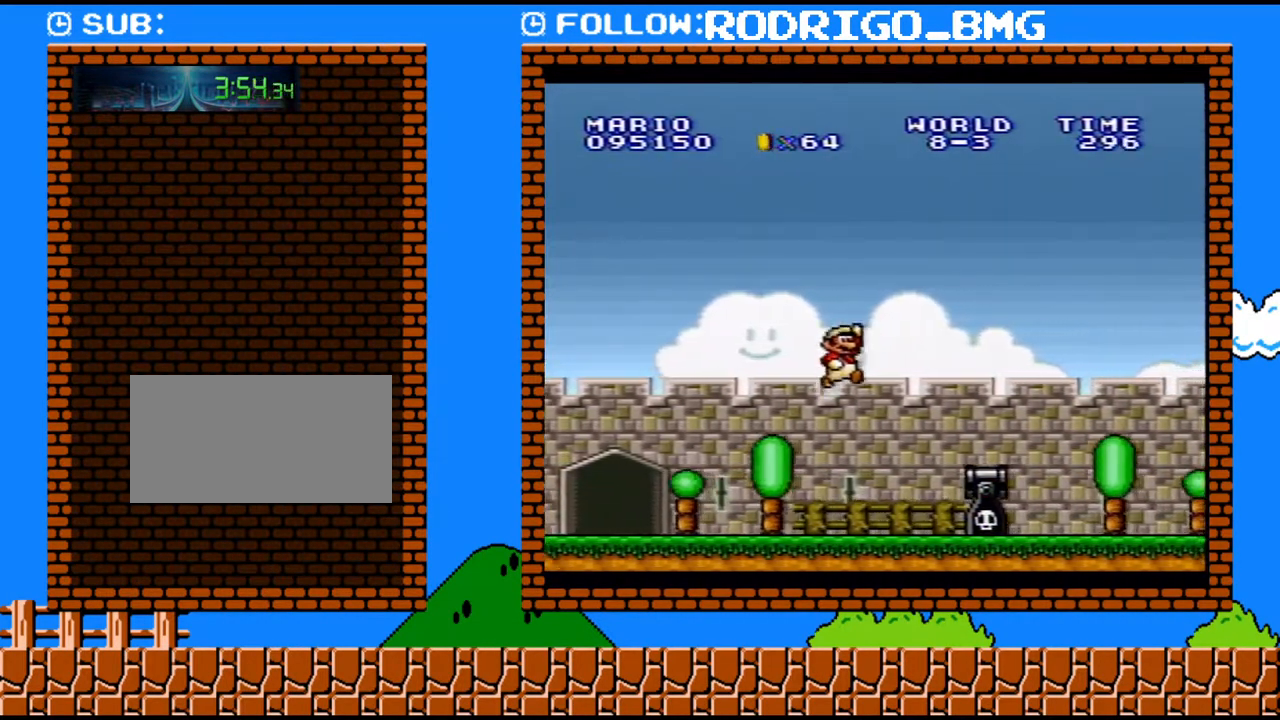
{"buttons": ["Y", "DPAD_RIGHT"], "events": [[33, "B", "up"]]}
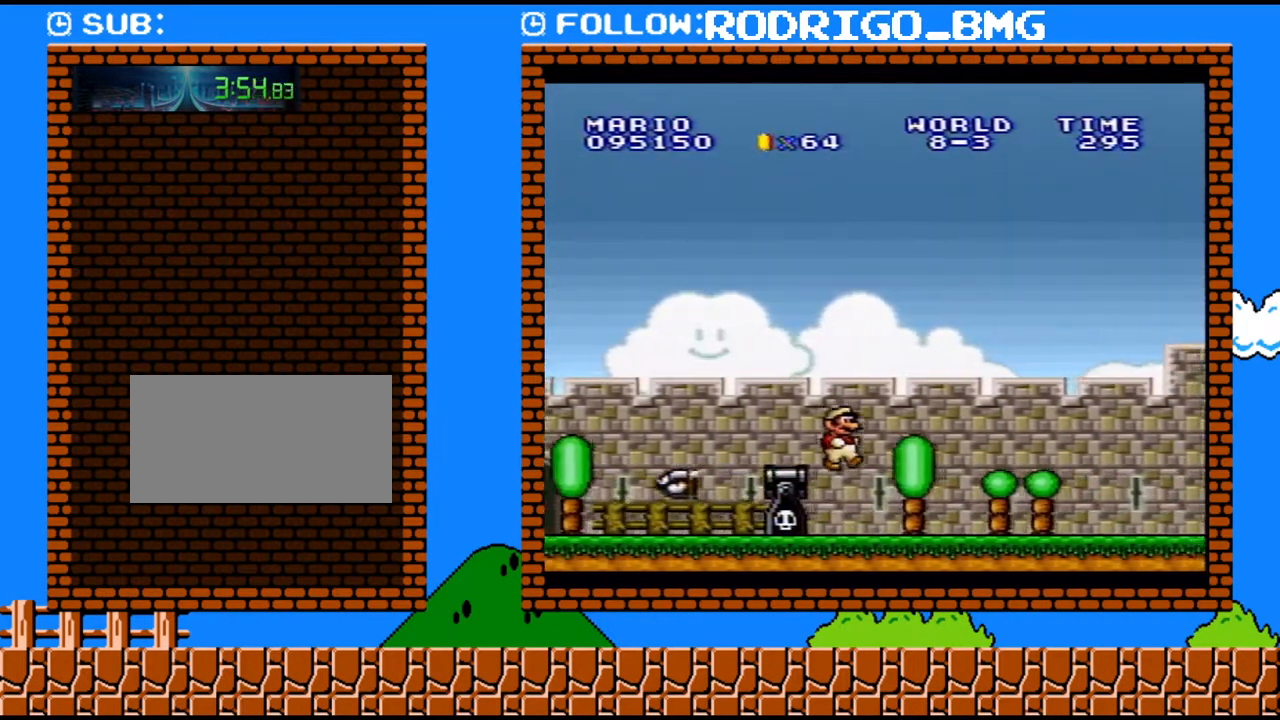
{"buttons": ["B", "Y", "DPAD_RIGHT"], "events": [[467, "B", "down"]]}
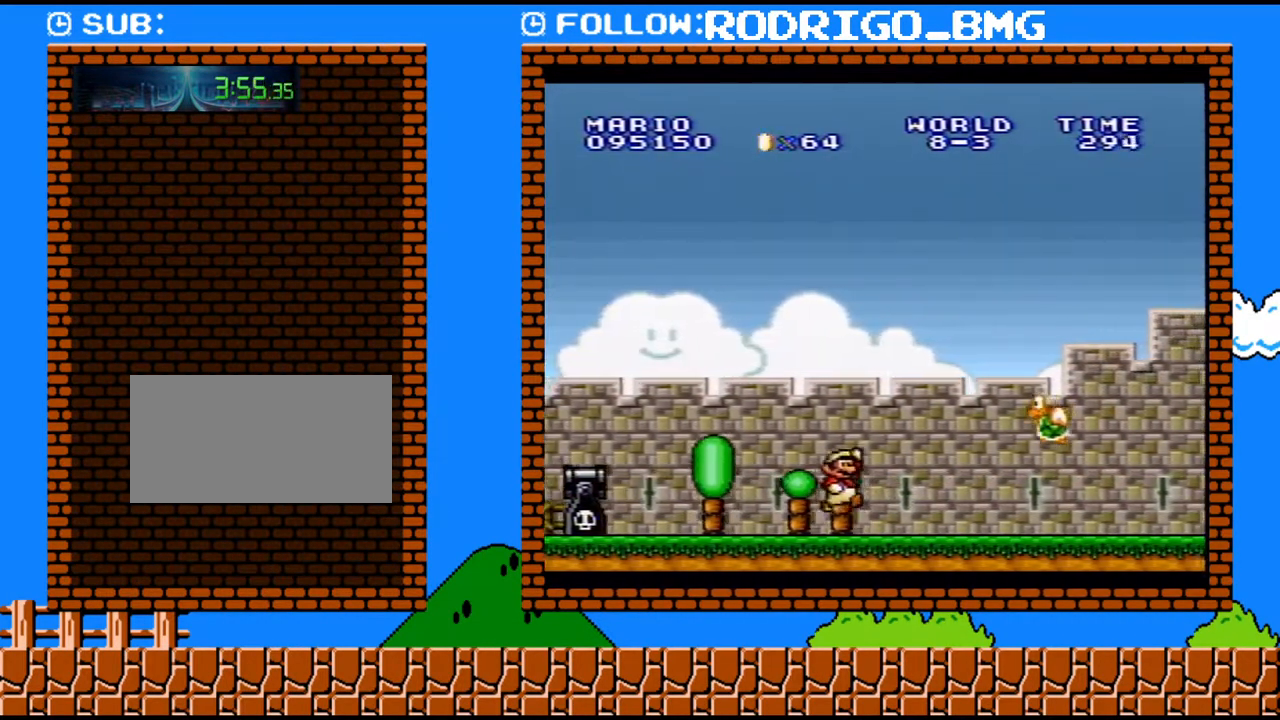
{"buttons": ["Y", "DPAD_DOWN"], "events": [[200, "B", "up"], [500, "DPAD_DOWN", "down"], [500, "DPAD_RIGHT", "up"]]}
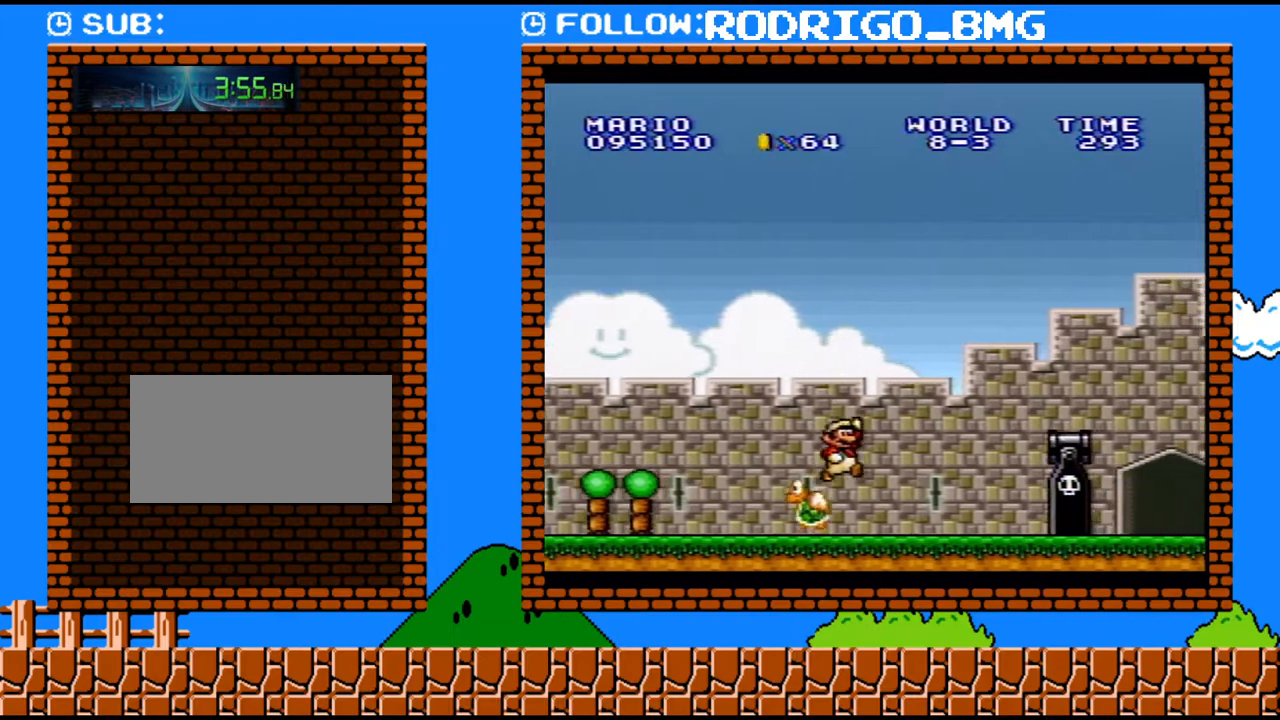
{"buttons": ["B", "Y", "DPAD_UP", "DPAD_RIGHT"], "events": [[167, "B", "down"], [250, "DPAD_RIGHT", "down"], [283, "DPAD_DOWN", "up"], [467, "DPAD_UP", "down"]]}
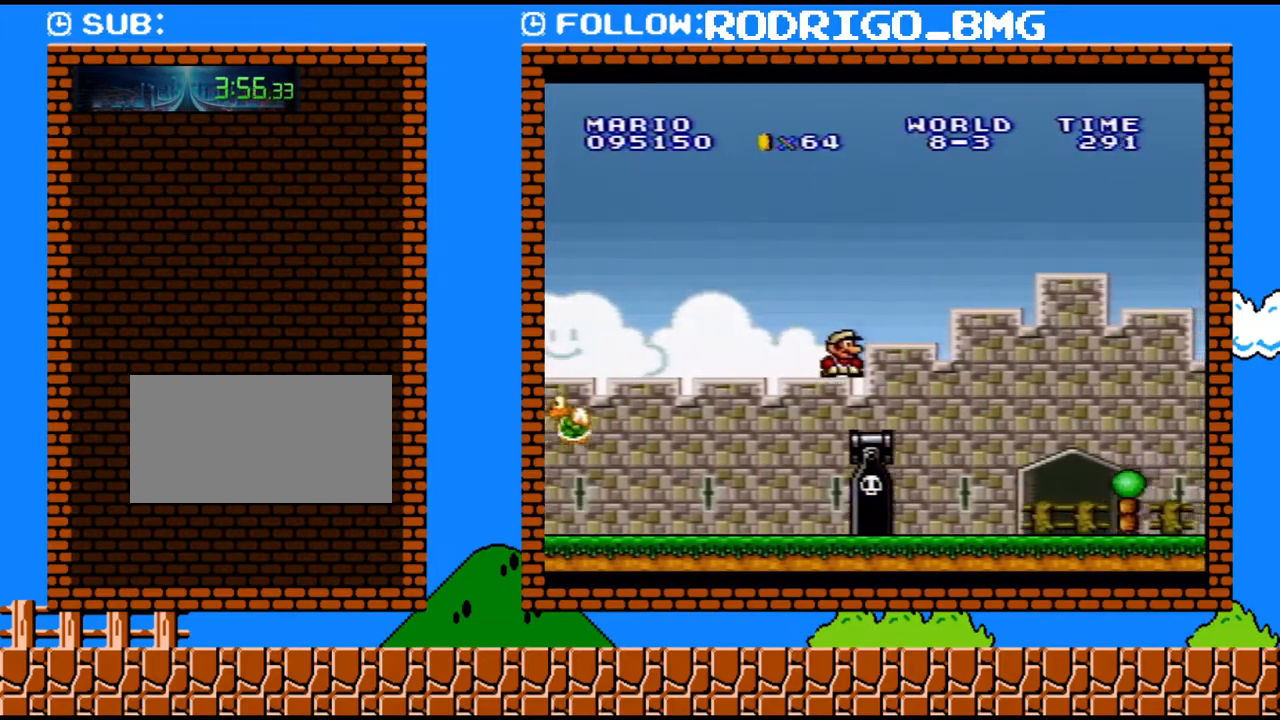
{"buttons": ["Y", "DPAD_RIGHT"], "events": [[67, "B", "up"], [167, "DPAD_UP", "up"]]}
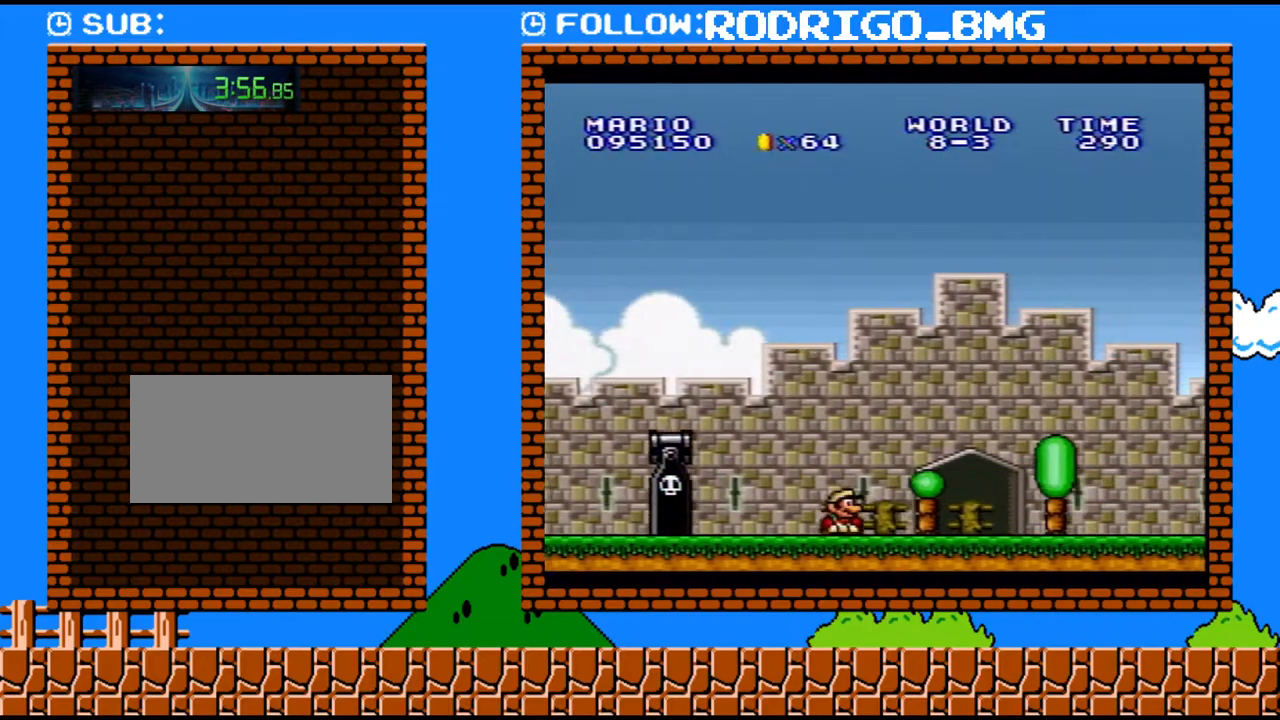
{"buttons": ["Y", "DPAD_RIGHT"], "events": []}
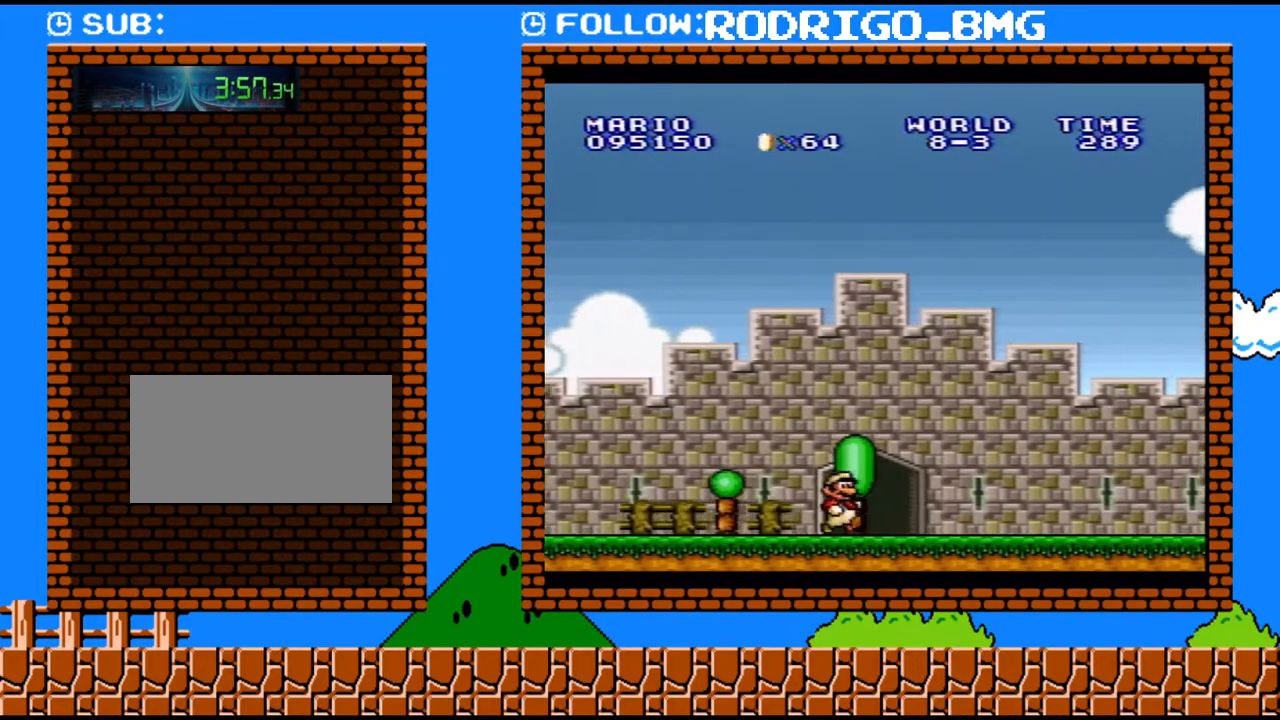
{"buttons": ["Y", "DPAD_RIGHT"], "events": []}
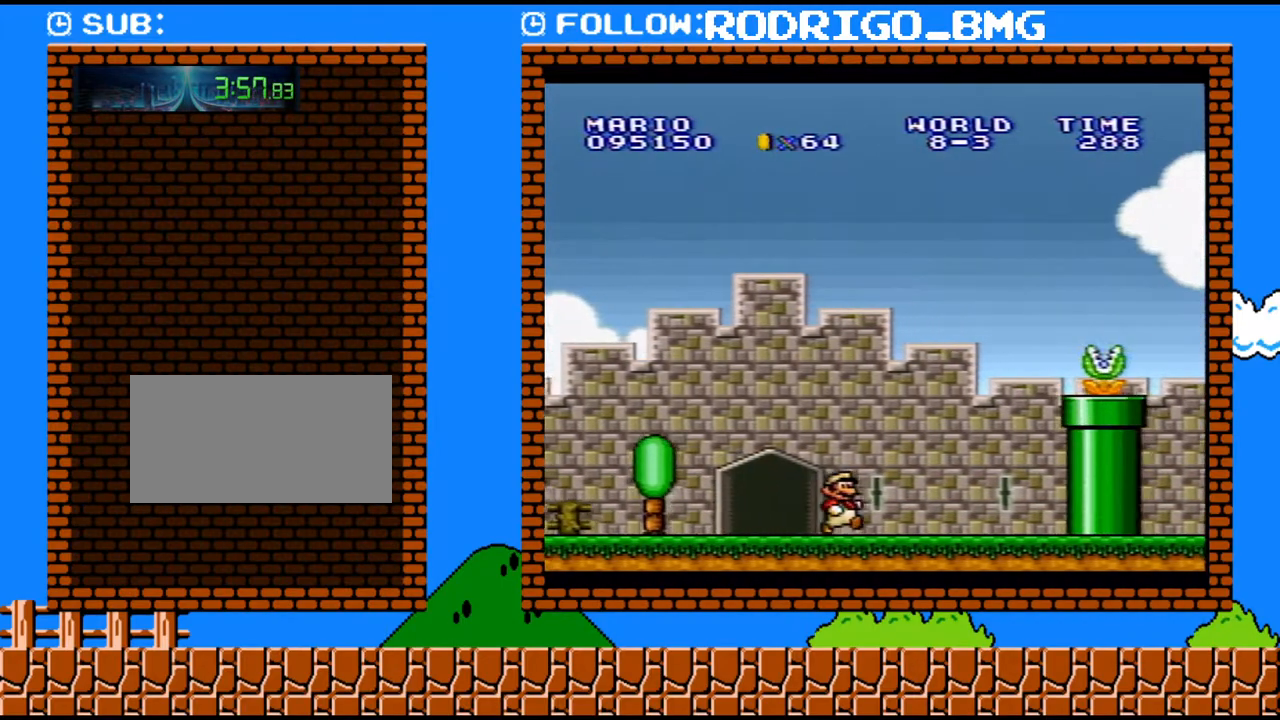
{"buttons": ["B", "Y", "DPAD_RIGHT"], "events": [[150, "B", "down"], [200, "Y", "up"], [450, "Y", "down"]]}
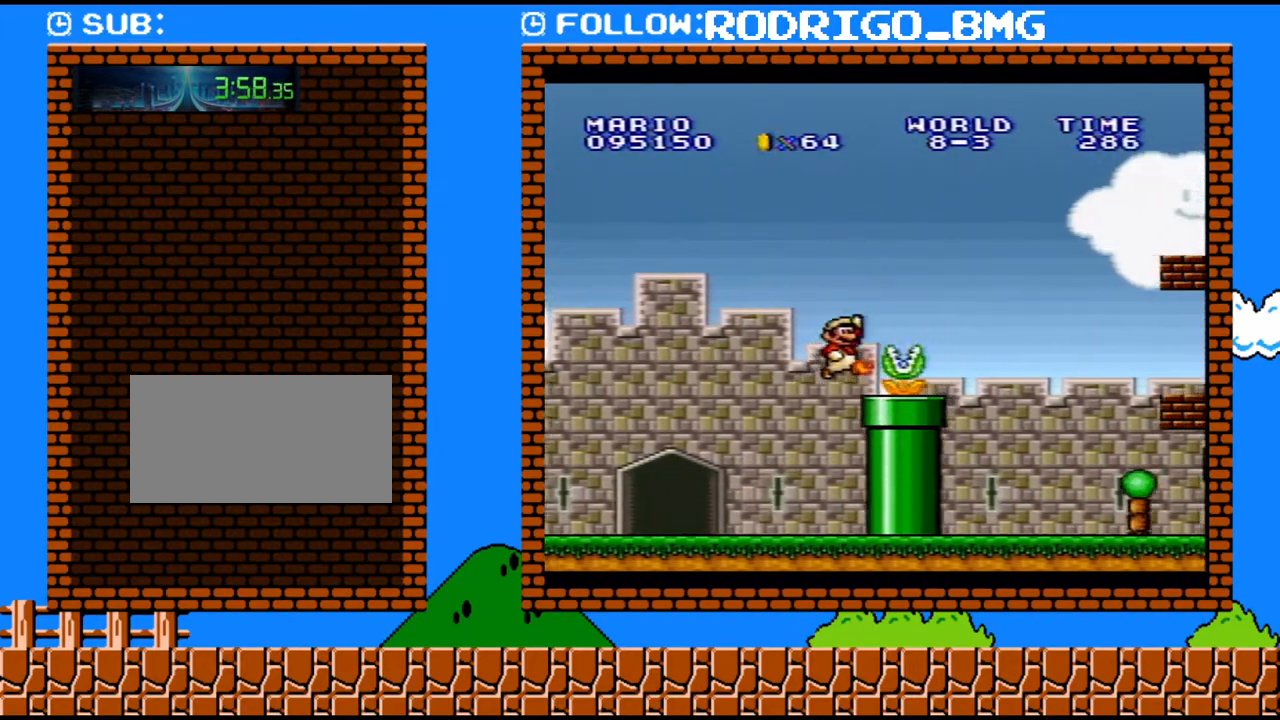
{"buttons": ["Y", "DPAD_RIGHT"], "events": [[133, "B", "up"]]}
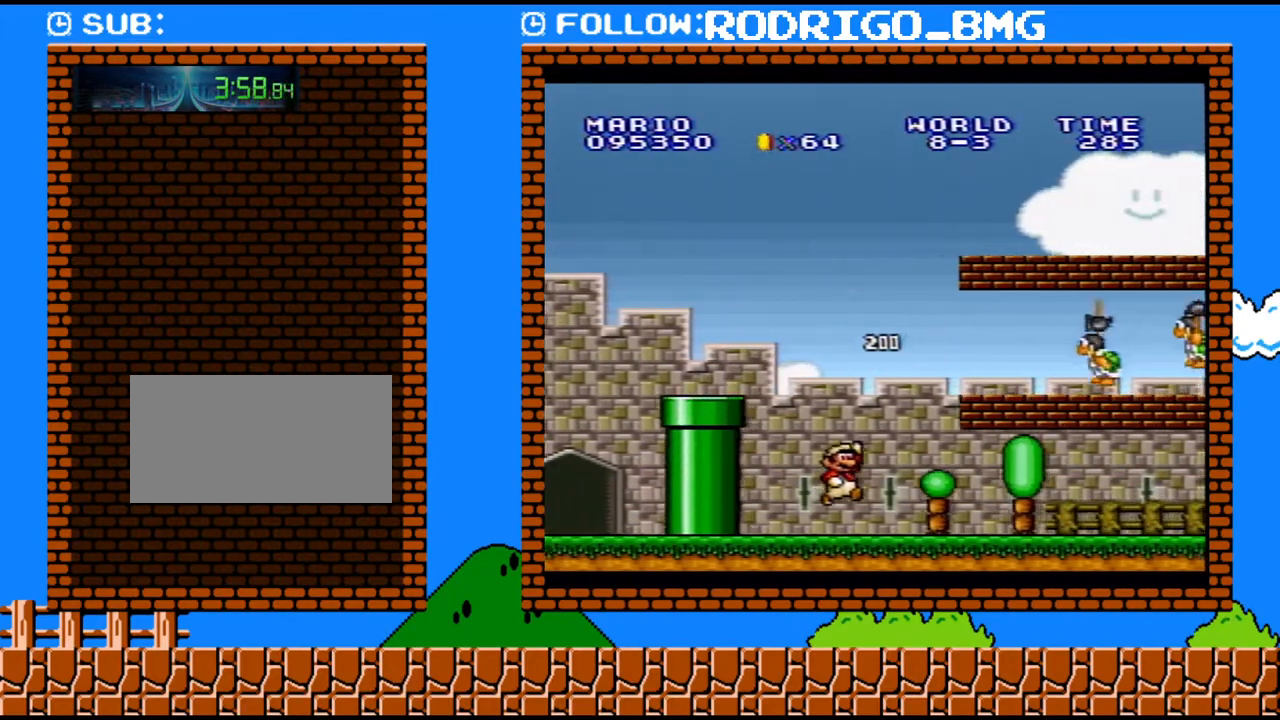
{"buttons": ["Y", "DPAD_UP", "DPAD_RIGHT"], "events": [[317, "Y", "up"], [350, "DPAD_UP", "down"], [467, "Y", "down"]]}
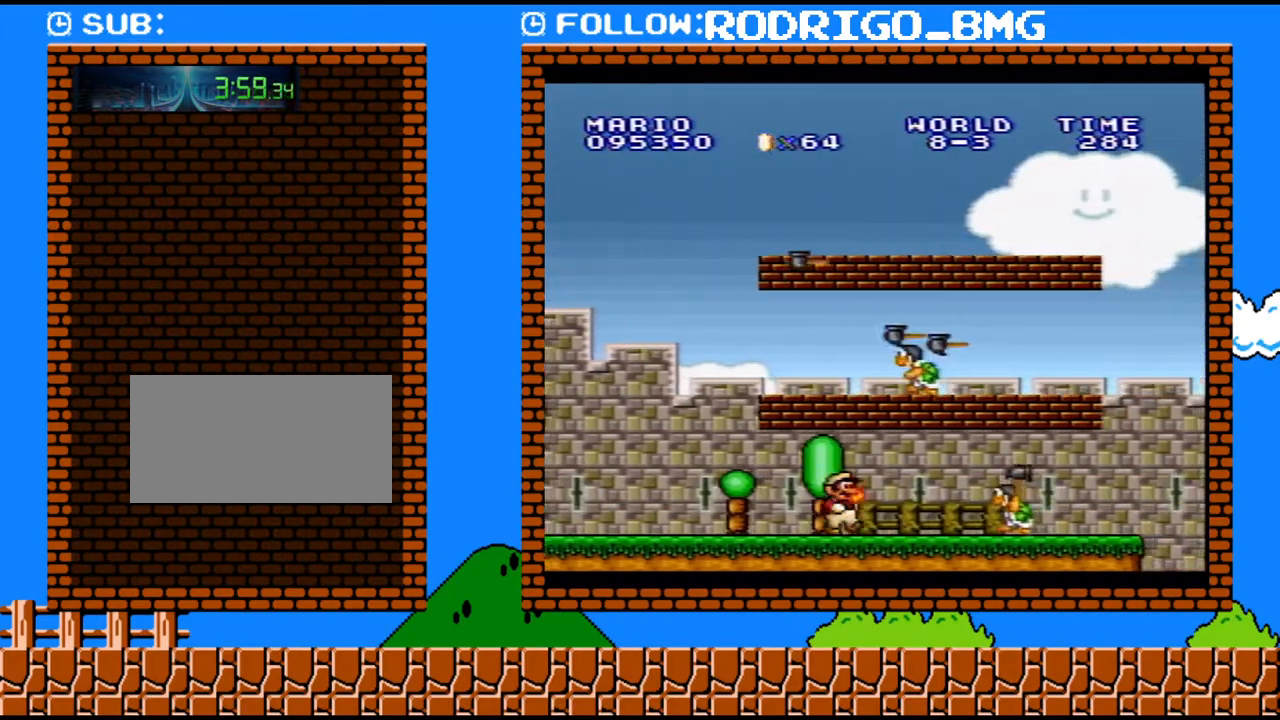
{"buttons": ["Y", "DPAD_DOWN", "DPAD_RIGHT"], "events": [[467, "DPAD_UP", "up"], [500, "DPAD_DOWN", "down"]]}
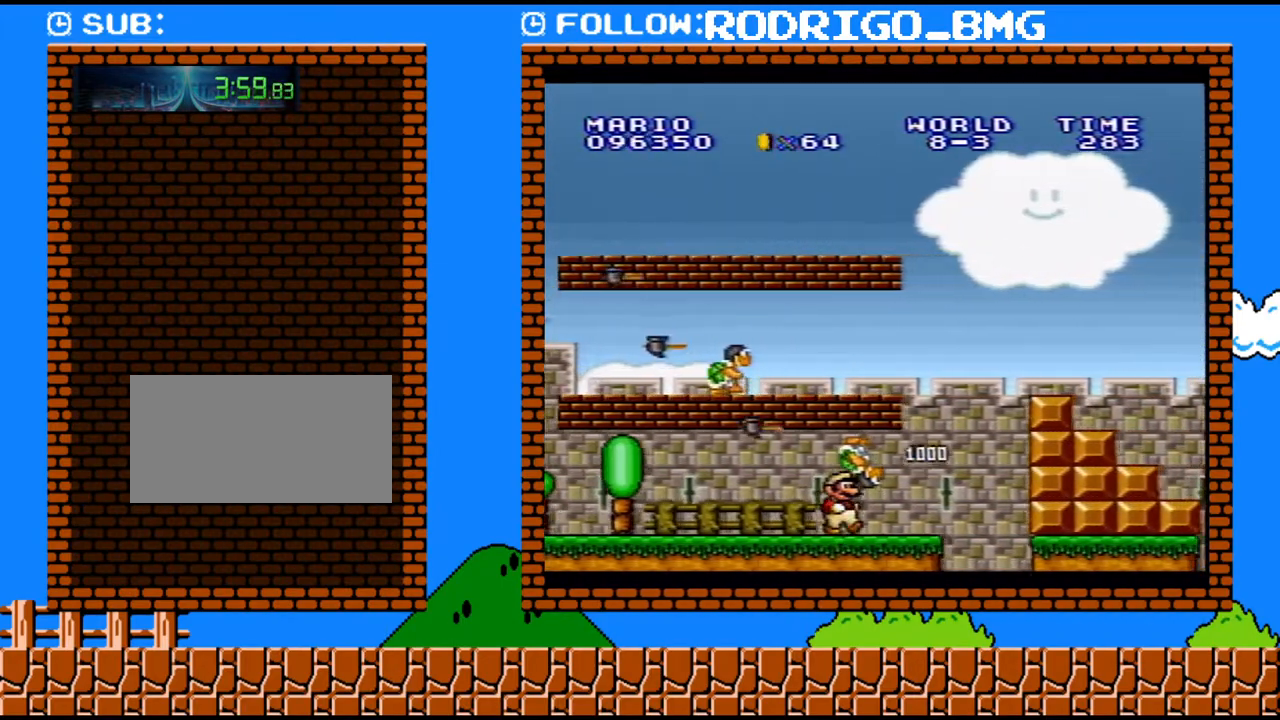
{"buttons": ["Y", "DPAD_DOWN"], "events": [[33, "DPAD_RIGHT", "up"], [67, "B", "down"], [217, "DPAD_RIGHT", "down"], [283, "DPAD_DOWN", "up"], [350, "B", "up"], [500, "DPAD_DOWN", "down"], [500, "DPAD_RIGHT", "up"]]}
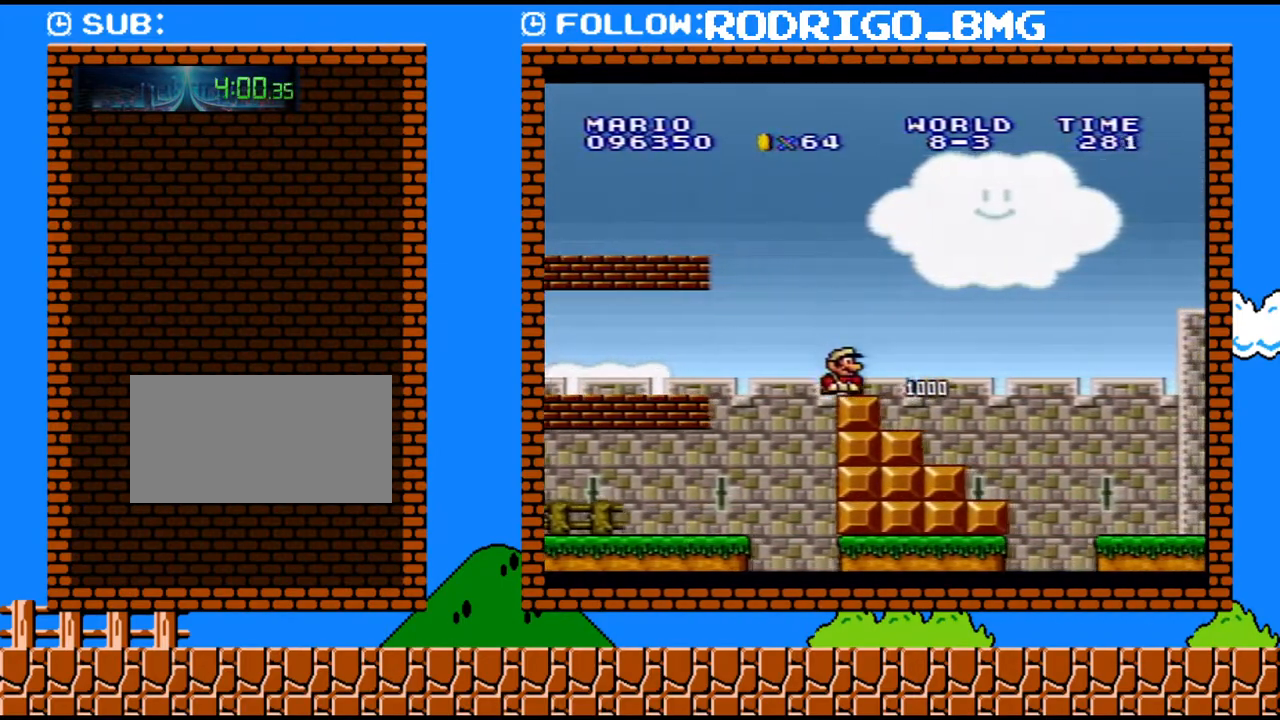
{"buttons": ["Y", "DPAD_RIGHT"], "events": [[33, "DPAD_DOWN", "up"], [33, "DPAD_RIGHT", "down"], [67, "B", "down"], [133, "DPAD_UP", "down"], [217, "B", "up"], [217, "DPAD_UP", "up"]]}